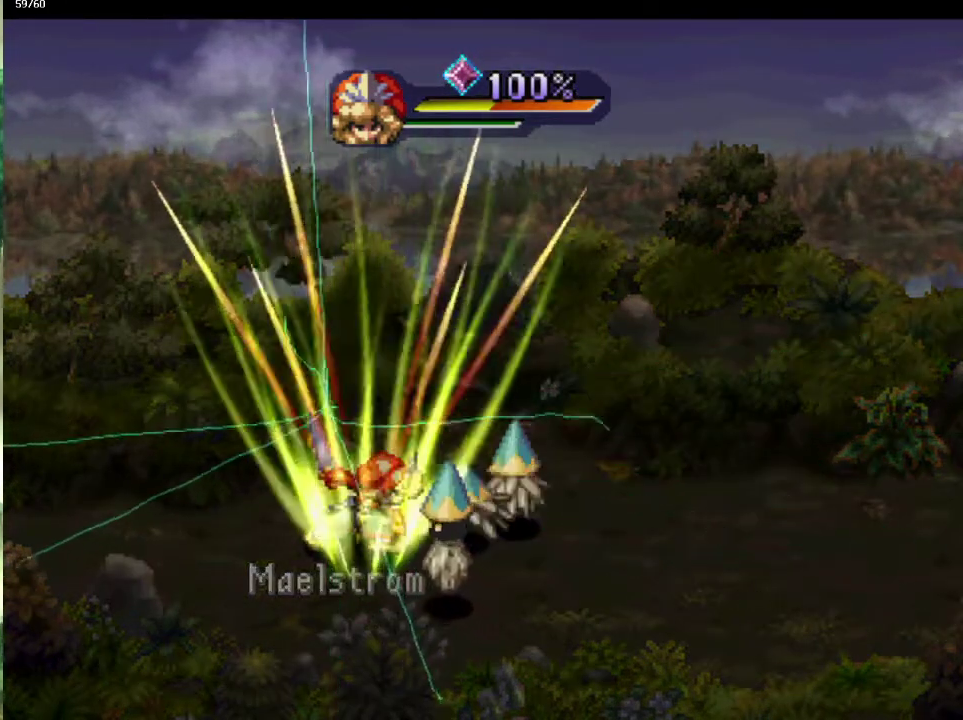
Gameplay with a controller (PlayStation layout); each line is a JSON object with the inputs held at the frame after it. "events" lists button and stick changes between this image and that frame as [ms after this image, input, new state], when the widget could be followed in between. This overlay highlights the sticks when they move; stick clicks (L3) are not distinguishable. Not read: CIRCLE L3 R3.
{"buttons": [], "left_stick": "center", "right_stick": "center", "events": []}
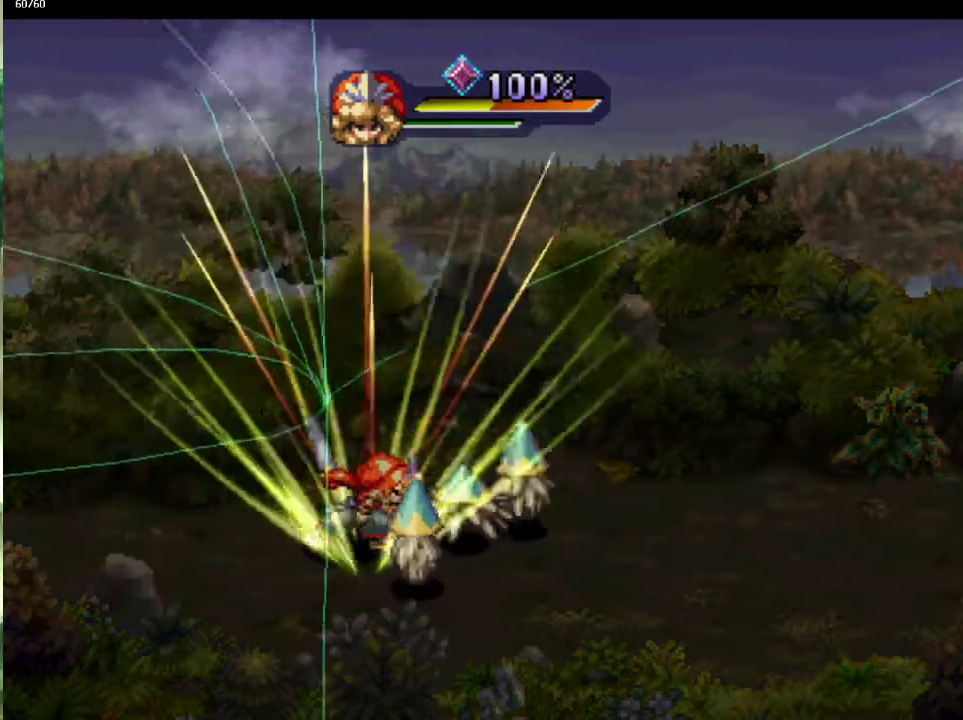
{"buttons": [], "left_stick": "center", "right_stick": "center", "events": []}
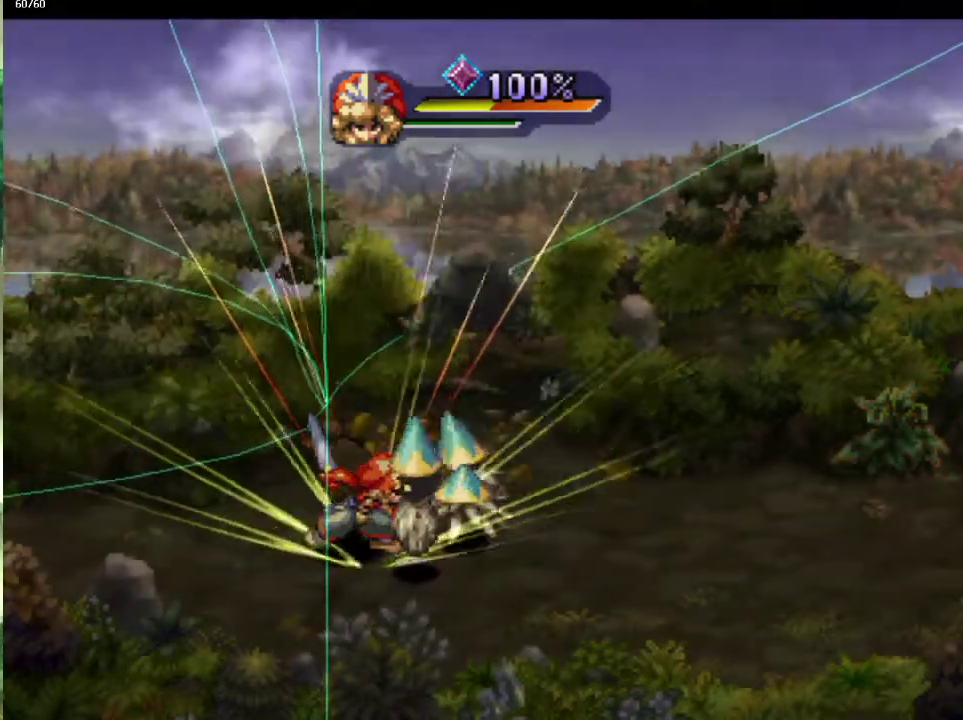
{"buttons": [], "left_stick": "center", "right_stick": "center", "events": []}
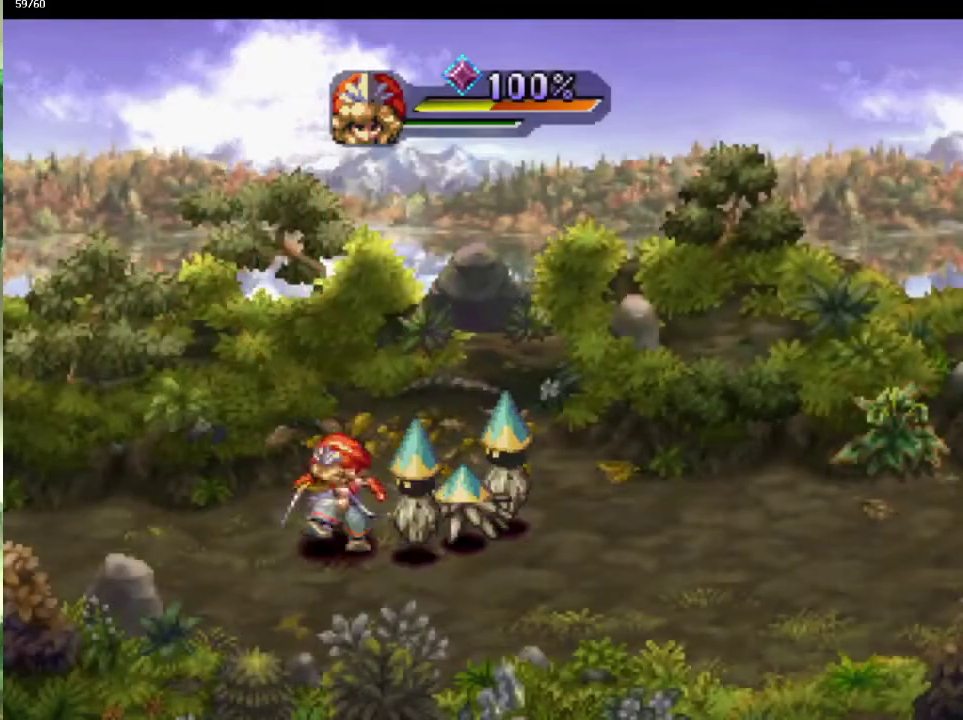
{"buttons": [], "left_stick": "center", "right_stick": "center", "events": []}
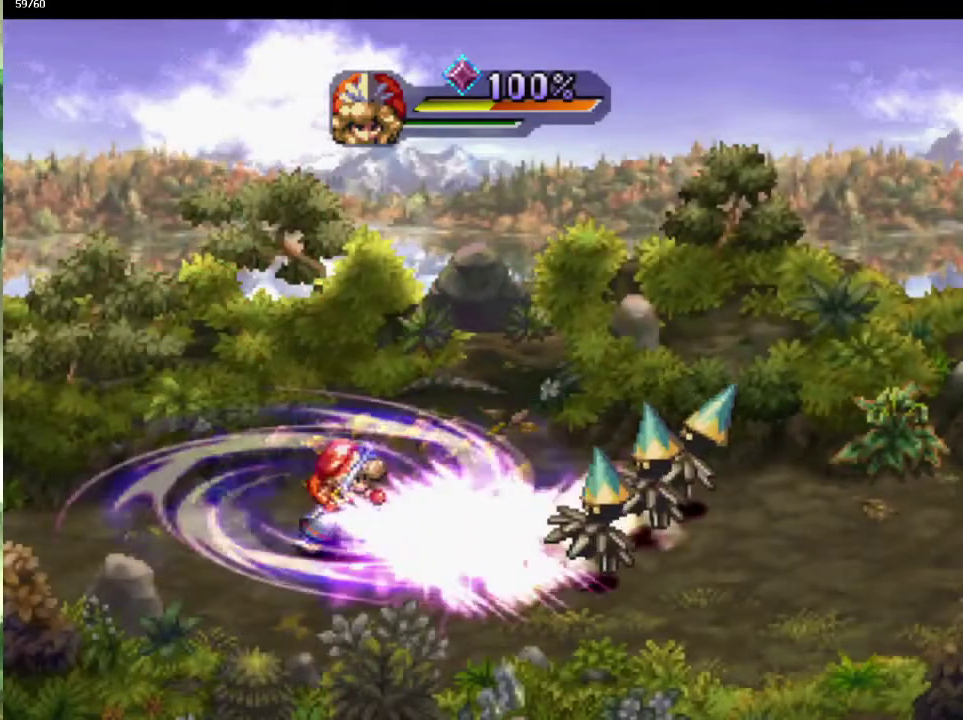
{"buttons": [], "left_stick": "center", "right_stick": "center", "events": []}
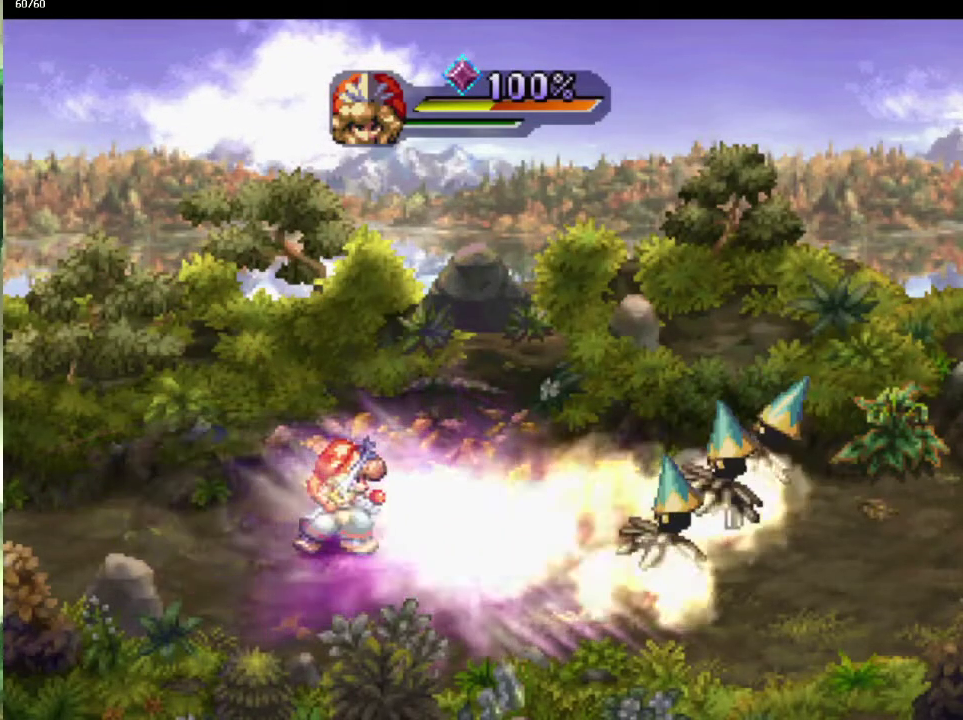
{"buttons": [], "left_stick": "center", "right_stick": "center", "events": []}
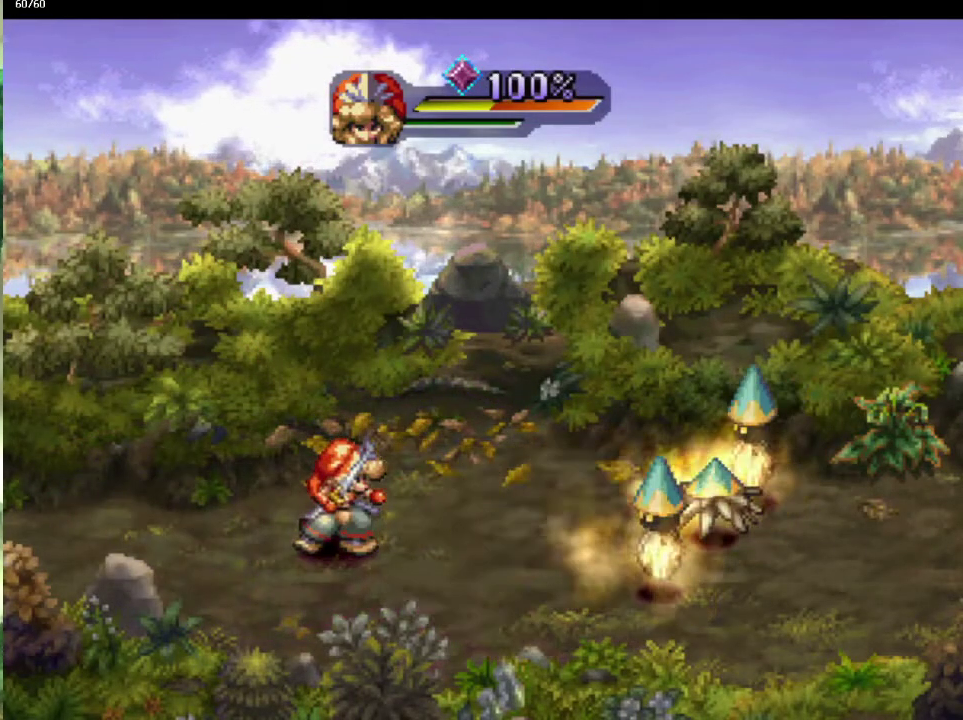
{"buttons": [], "left_stick": "center", "right_stick": "center", "events": []}
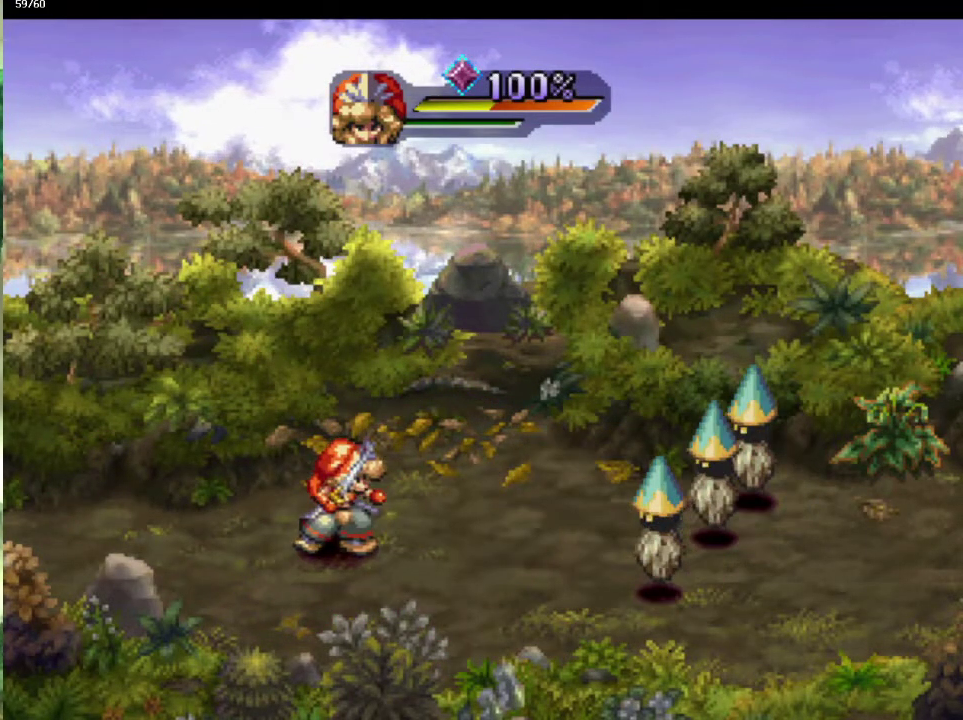
{"buttons": [], "left_stick": "up-right", "right_stick": "center", "events": [[167, "left_stick", "up-right"], [250, "left_stick", "down-right"], [300, "left_stick", "up-right"], [400, "left_stick", "down-right"], [483, "left_stick", "up-right"]]}
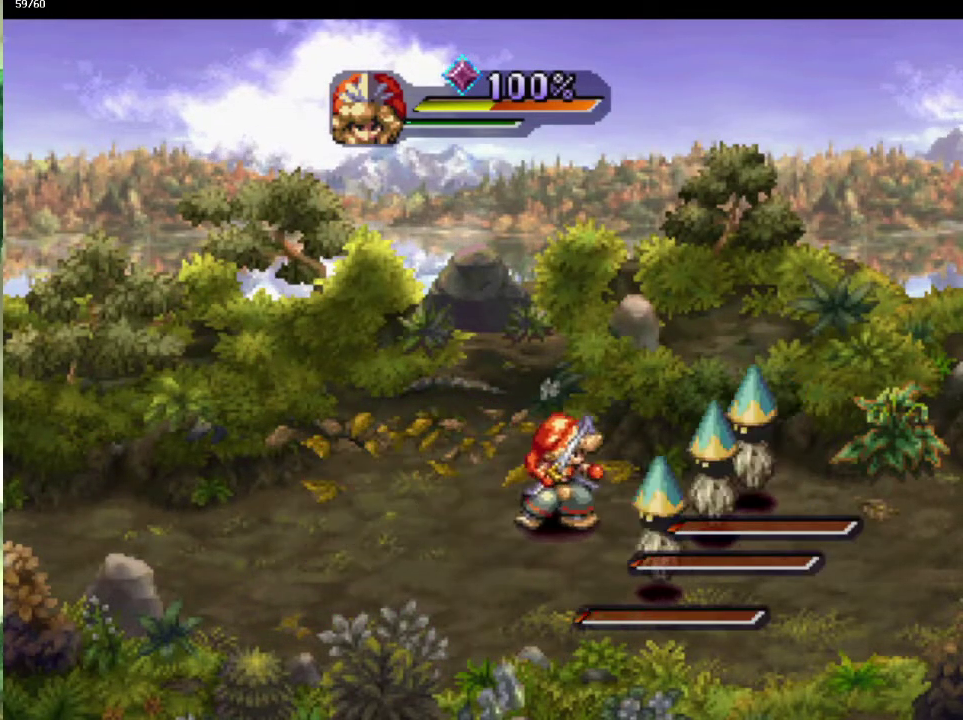
{"buttons": [], "left_stick": "center", "right_stick": "center", "events": [[50, "left_stick", "down-right"], [150, "TRIANGLE", "down"], [150, "left_stick", "right"], [200, "left_stick", "center"], [250, "TRIANGLE", "up"], [250, "right_stick", "right"], [333, "right_stick", "center"]]}
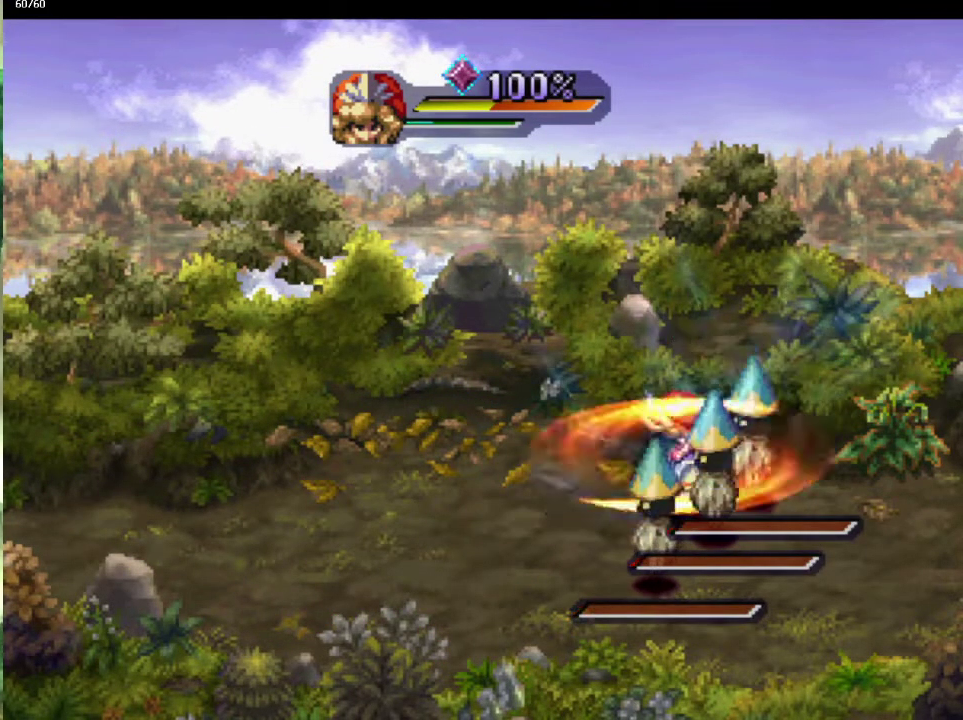
{"buttons": [], "left_stick": "down-left", "right_stick": "center", "events": [[217, "left_stick", "left"], [417, "left_stick", "down-left"]]}
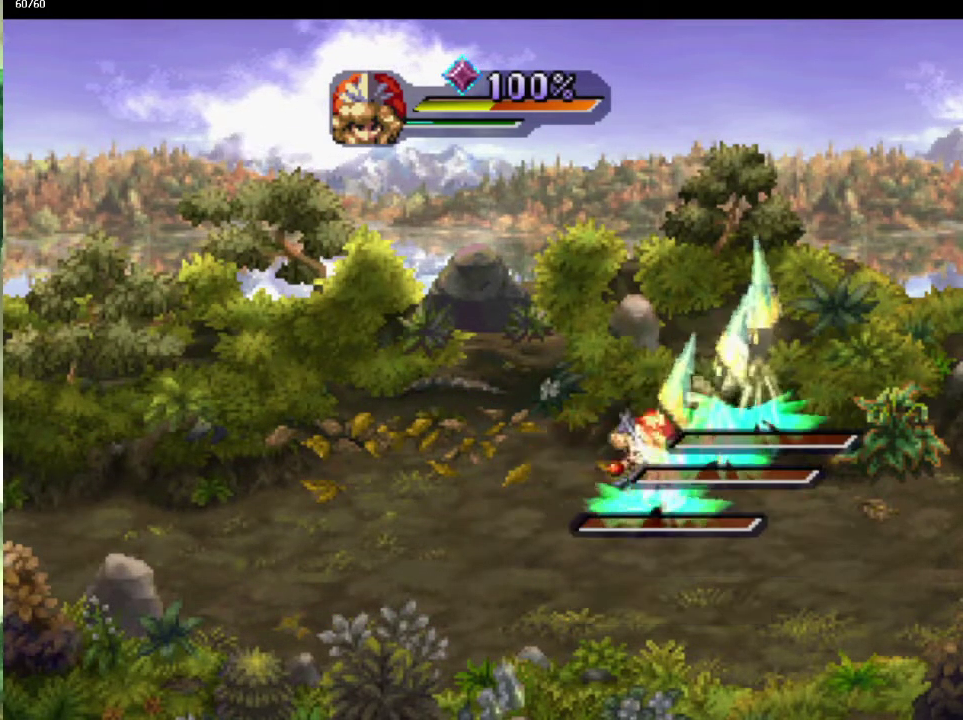
{"buttons": [], "left_stick": "center", "right_stick": "center", "events": [[17, "left_stick", "left"], [100, "left_stick", "down-left"], [200, "left_stick", "right"], [267, "left_stick", "down-right"], [367, "left_stick", "right"], [467, "left_stick", "center"]]}
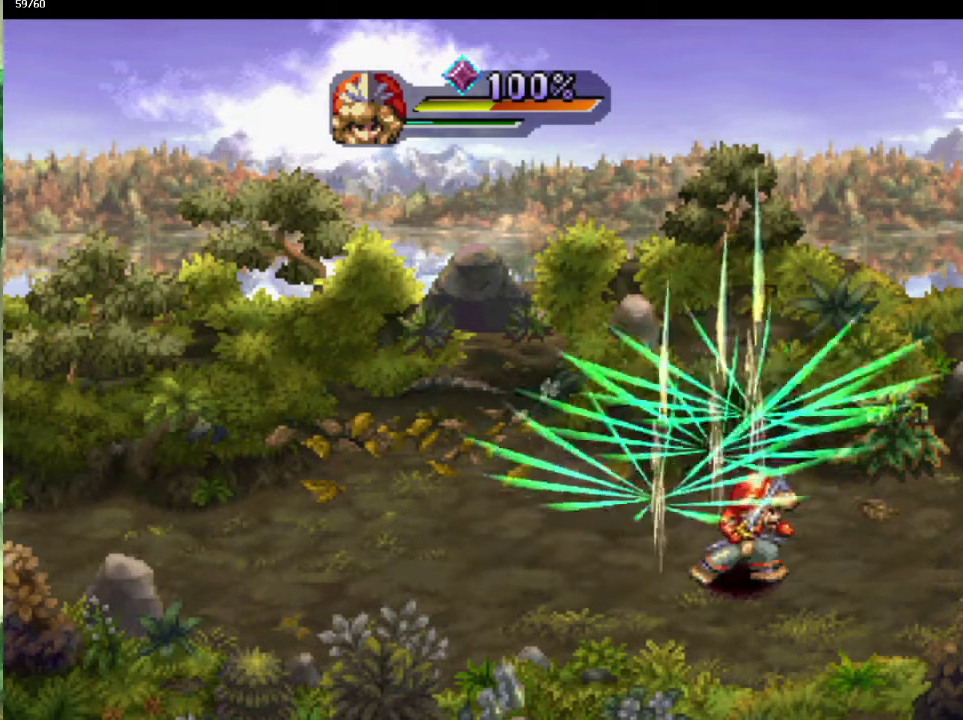
{"buttons": [], "left_stick": "center", "right_stick": "center", "events": [[117, "left_stick", "left"], [250, "left_stick", "center"]]}
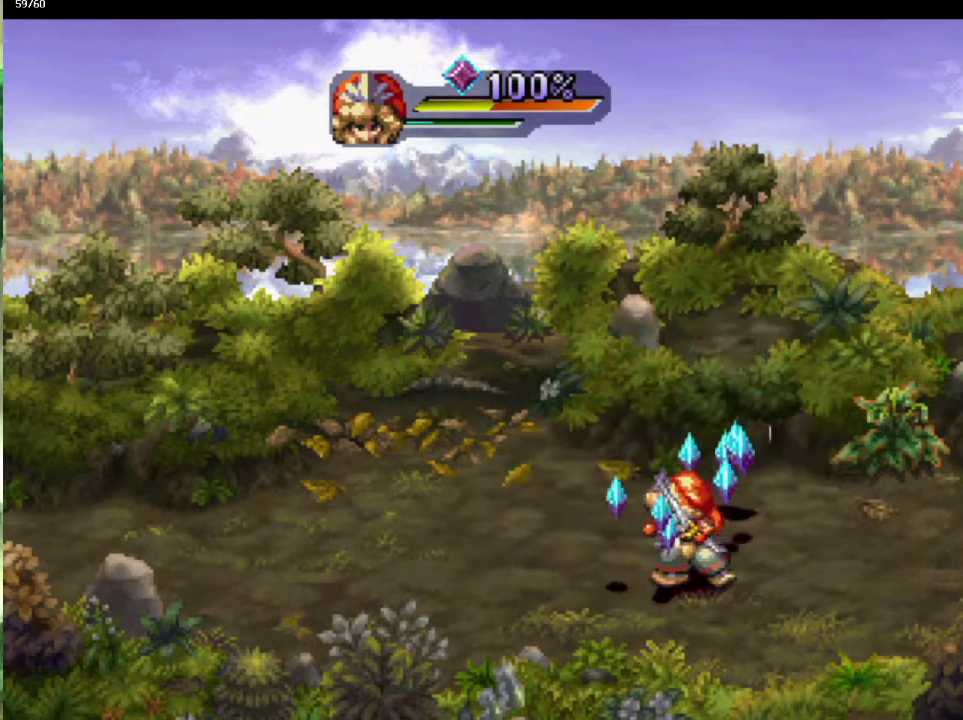
{"buttons": [], "left_stick": "down-right", "right_stick": "center", "events": [[183, "left_stick", "down-left"], [250, "left_stick", "left"], [383, "left_stick", "up-left"], [483, "left_stick", "down-right"]]}
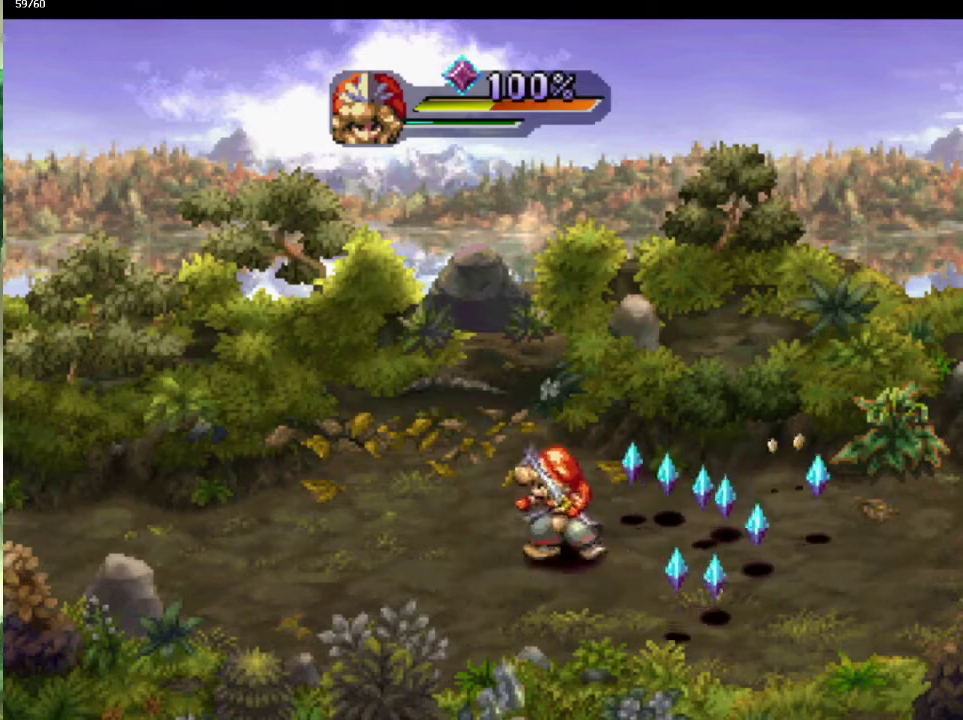
{"buttons": [], "left_stick": "up-right", "right_stick": "center", "events": [[283, "left_stick", "down"], [467, "left_stick", "up-right"]]}
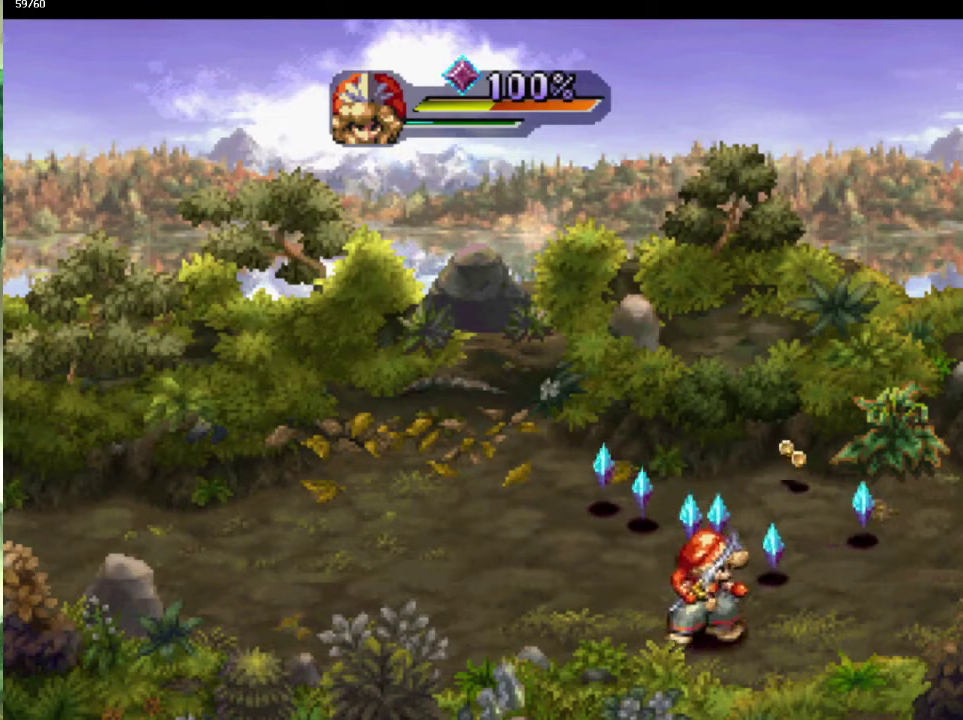
{"buttons": [], "left_stick": "up", "right_stick": "center", "events": [[117, "left_stick", "up-left"], [233, "left_stick", "up"], [383, "left_stick", "left"], [450, "left_stick", "up-left"], [500, "left_stick", "up"]]}
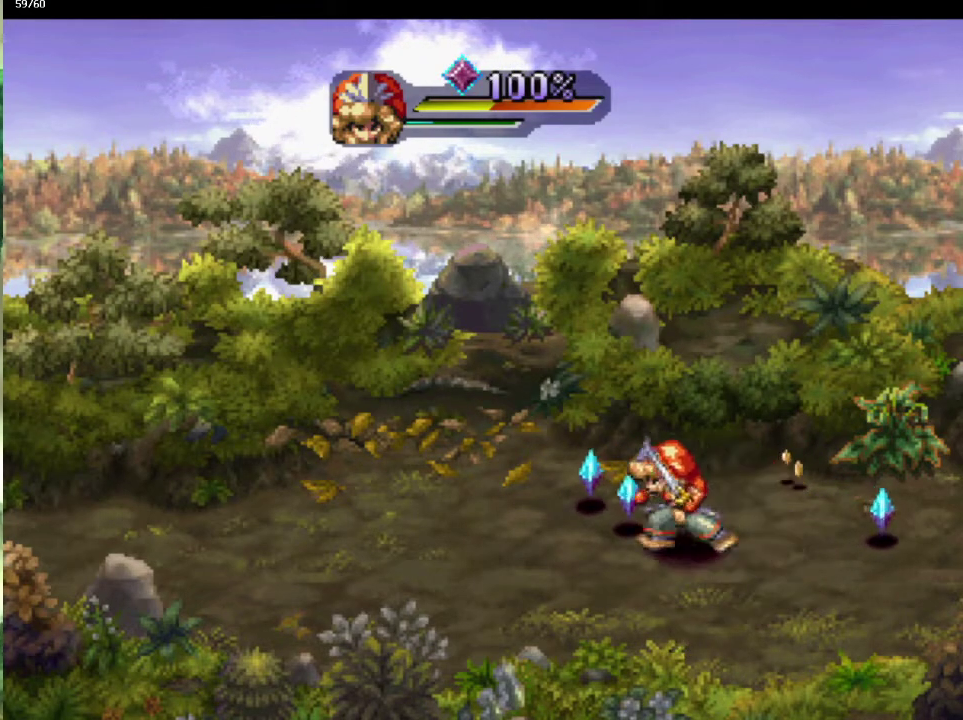
{"buttons": [], "left_stick": "up-right", "right_stick": "center", "events": [[83, "left_stick", "left"], [217, "left_stick", "up-left"], [267, "left_stick", "up"], [350, "left_stick", "right"], [450, "left_stick", "up-right"]]}
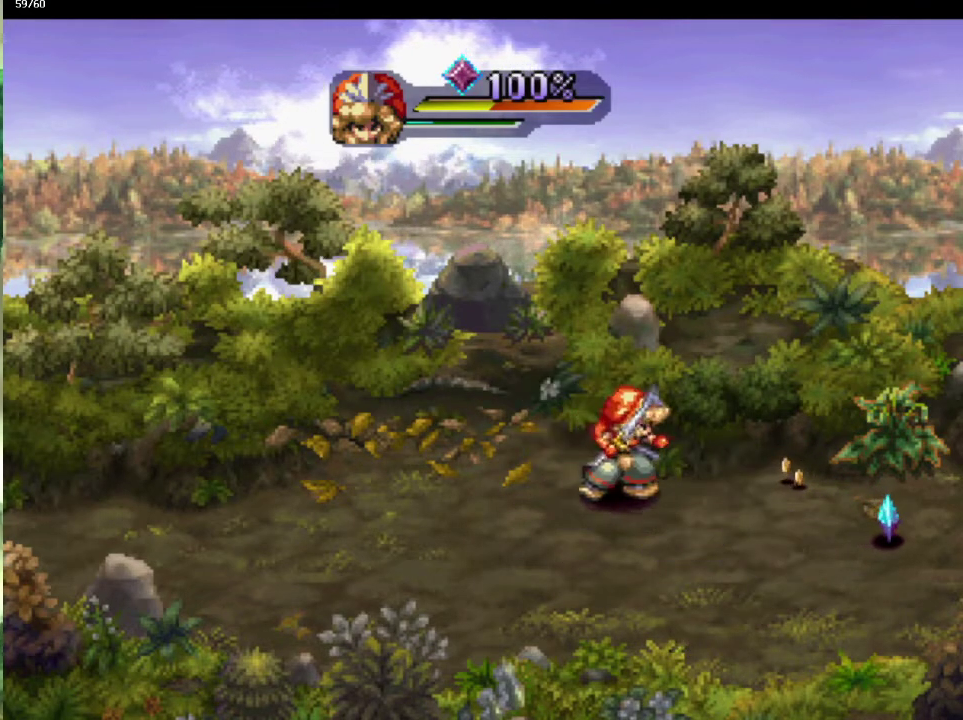
{"buttons": [], "left_stick": "right", "right_stick": "center", "events": [[17, "left_stick", "right"], [117, "left_stick", "up-right"], [250, "left_stick", "down-right"], [350, "left_stick", "down"], [450, "left_stick", "down-right"], [500, "left_stick", "right"]]}
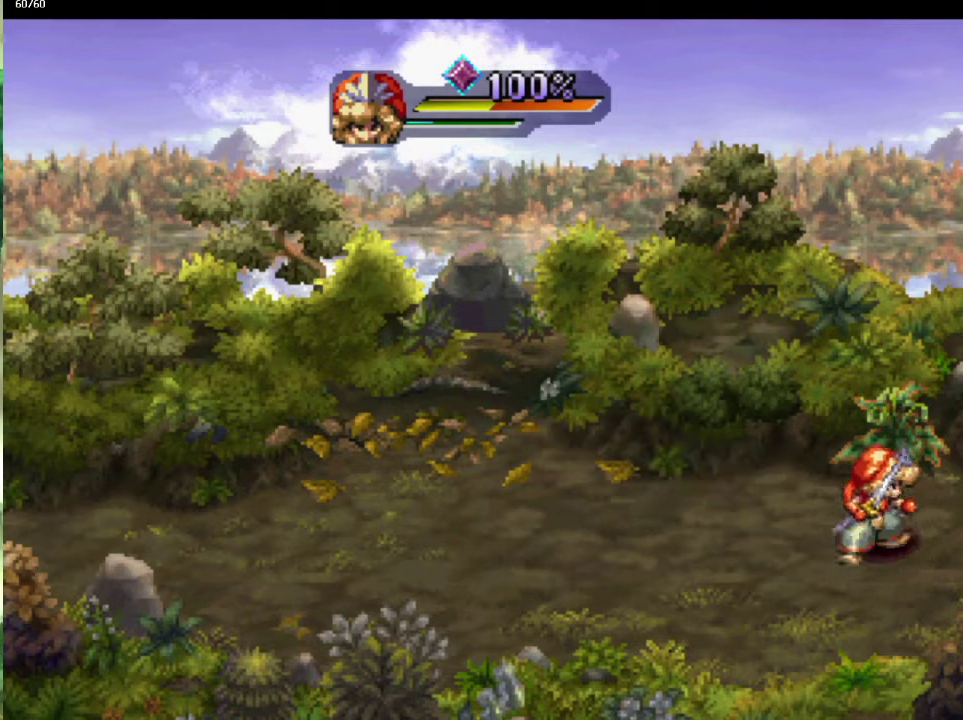
{"buttons": [], "left_stick": "center", "right_stick": "center", "events": [[50, "left_stick", "down-right"], [150, "left_stick", "right"], [233, "CROSS", "down"], [233, "left_stick", "center"], [333, "CROSS", "up"], [433, "CROSS", "down"], [483, "CROSS", "up"]]}
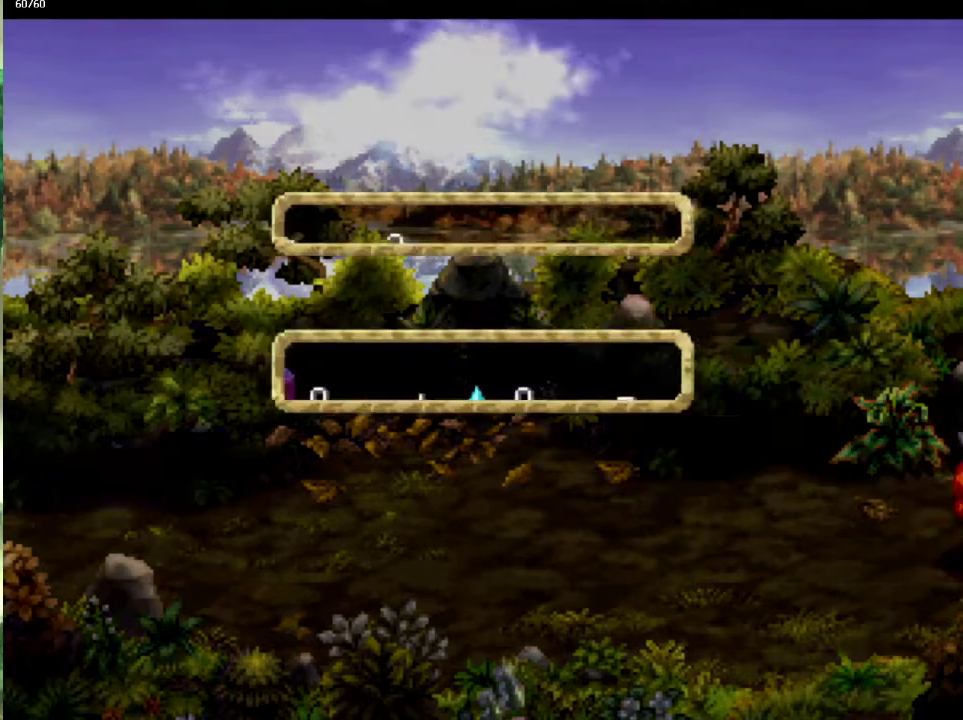
{"buttons": [], "left_stick": "center", "right_stick": "center", "events": [[250, "CROSS", "down"], [300, "CROSS", "up"], [433, "CROSS", "down"], [483, "CROSS", "up"]]}
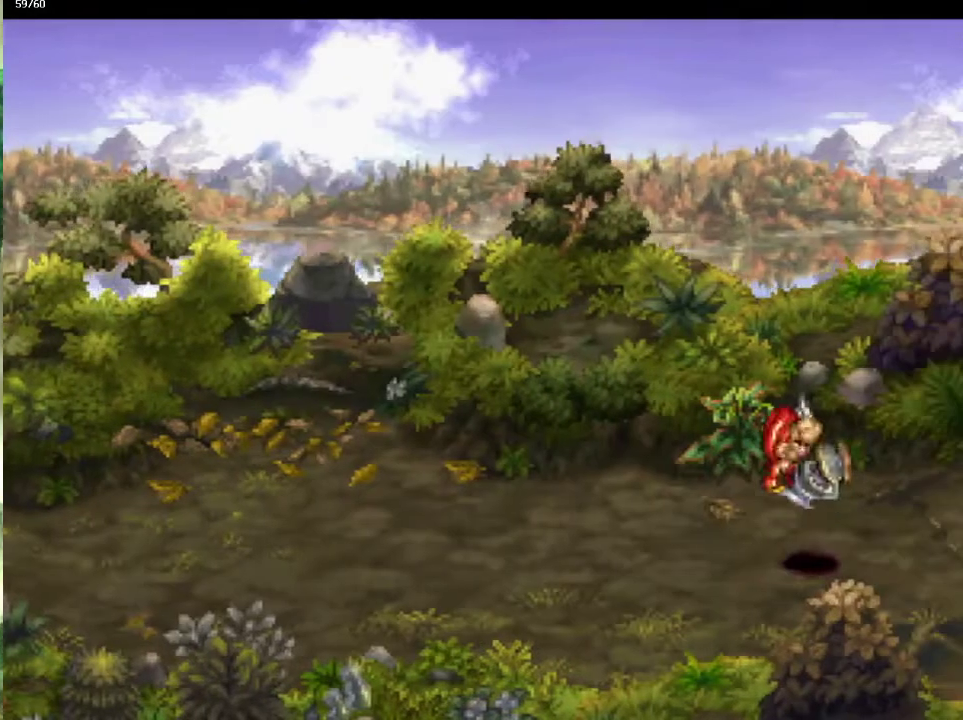
{"buttons": [], "left_stick": "down-right", "right_stick": "center", "events": [[67, "CROSS", "down"], [167, "CROSS", "up"], [250, "left_stick", "down-right"]]}
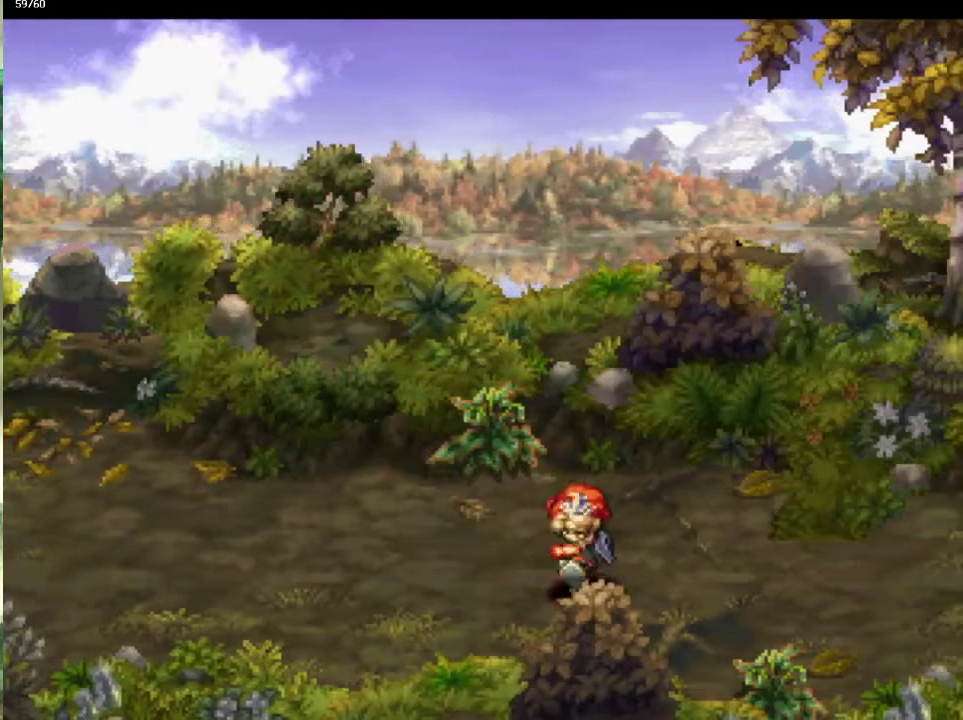
{"buttons": [], "left_stick": "down-right", "right_stick": "center"}
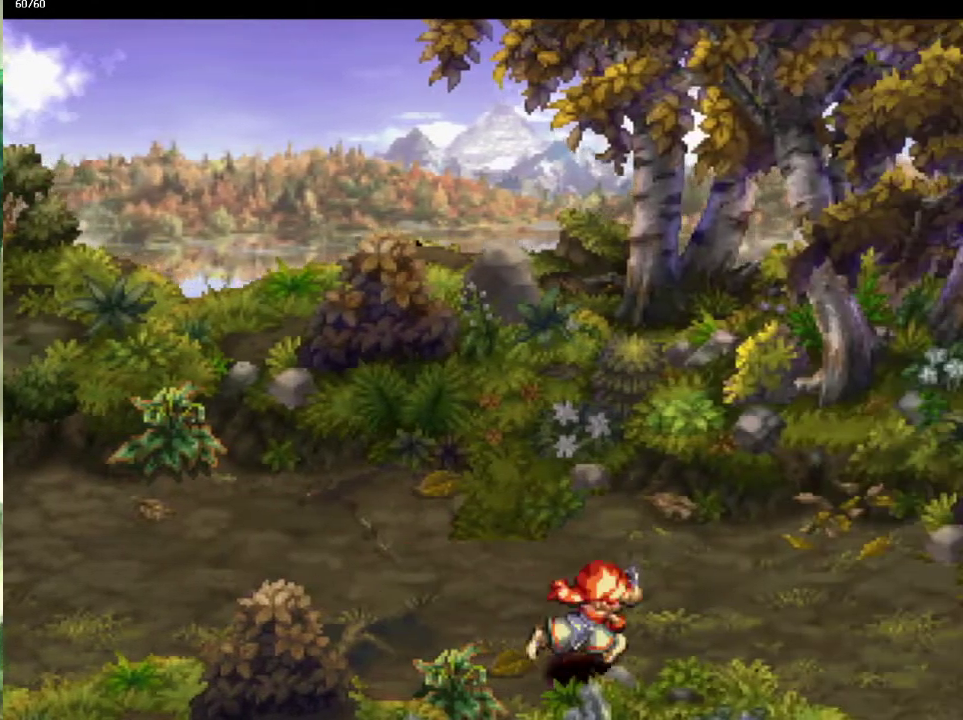
{"buttons": [], "left_stick": "right", "right_stick": "center", "events": [[217, "left_stick", "up-right"], [300, "left_stick", "down-right"], [350, "left_stick", "right"], [433, "left_stick", "down-right"], [483, "left_stick", "right"]]}
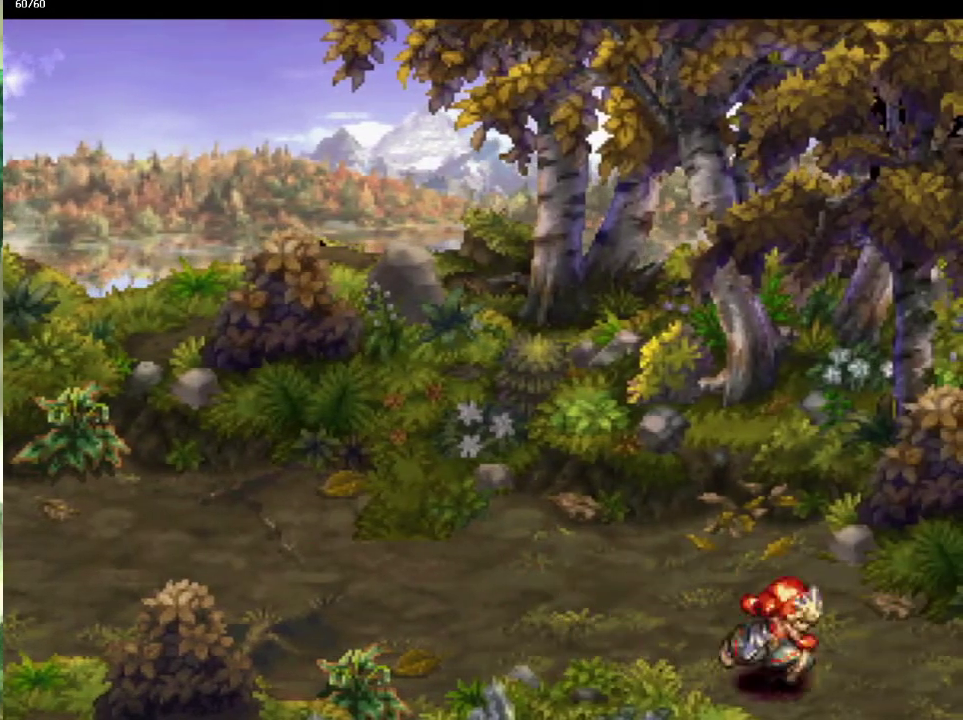
{"buttons": [], "left_stick": "center", "right_stick": "center", "events": [[33, "left_stick", "down-right"], [133, "left_stick", "right"], [217, "left_stick", "down"], [300, "left_stick", "center"]]}
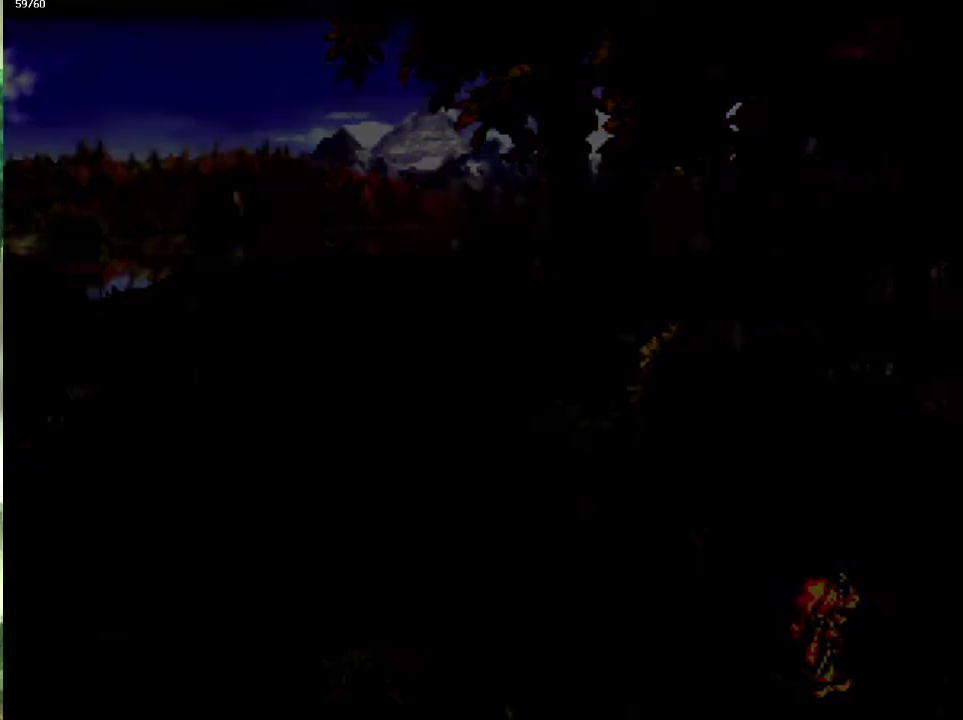
{"buttons": [], "left_stick": "down-right", "right_stick": "center", "events": [[400, "left_stick", "down-right"]]}
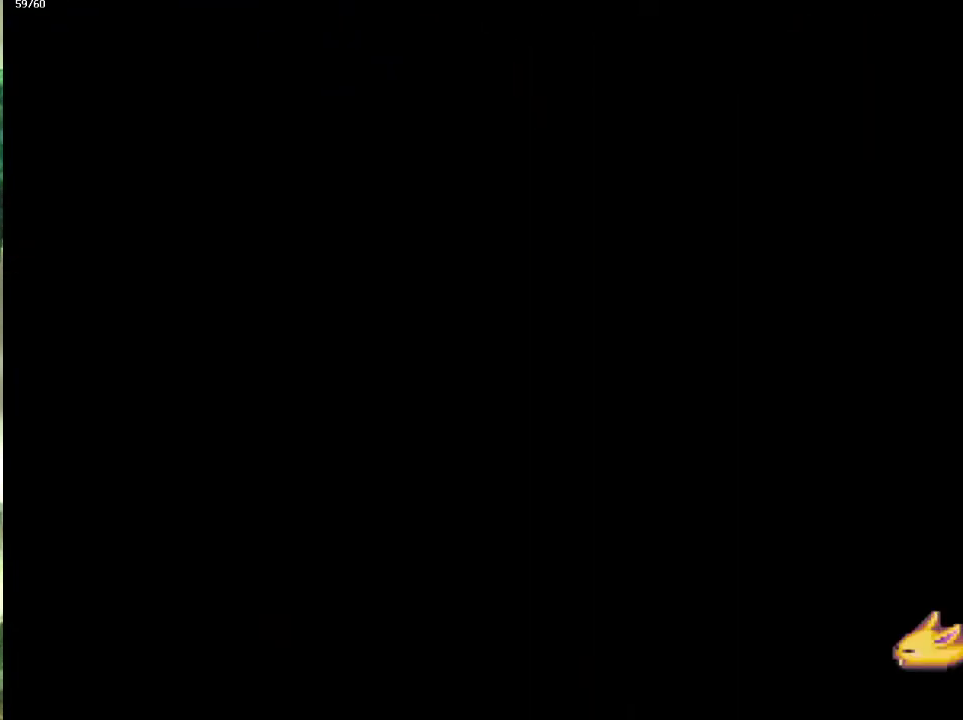
{"buttons": [], "left_stick": "down-right", "right_stick": "center", "events": [[17, "left_stick", "right"], [67, "left_stick", "down-right"], [183, "left_stick", "right"], [267, "left_stick", "down-right"], [367, "left_stick", "right"], [417, "left_stick", "down-right"]]}
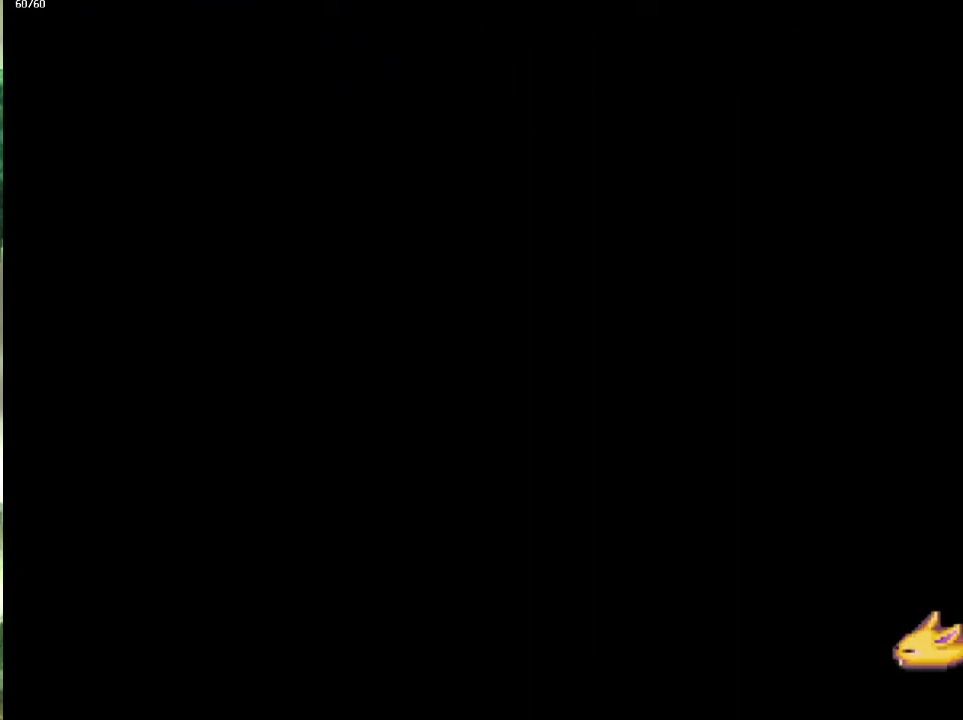
{"buttons": [], "left_stick": "right", "right_stick": "center"}
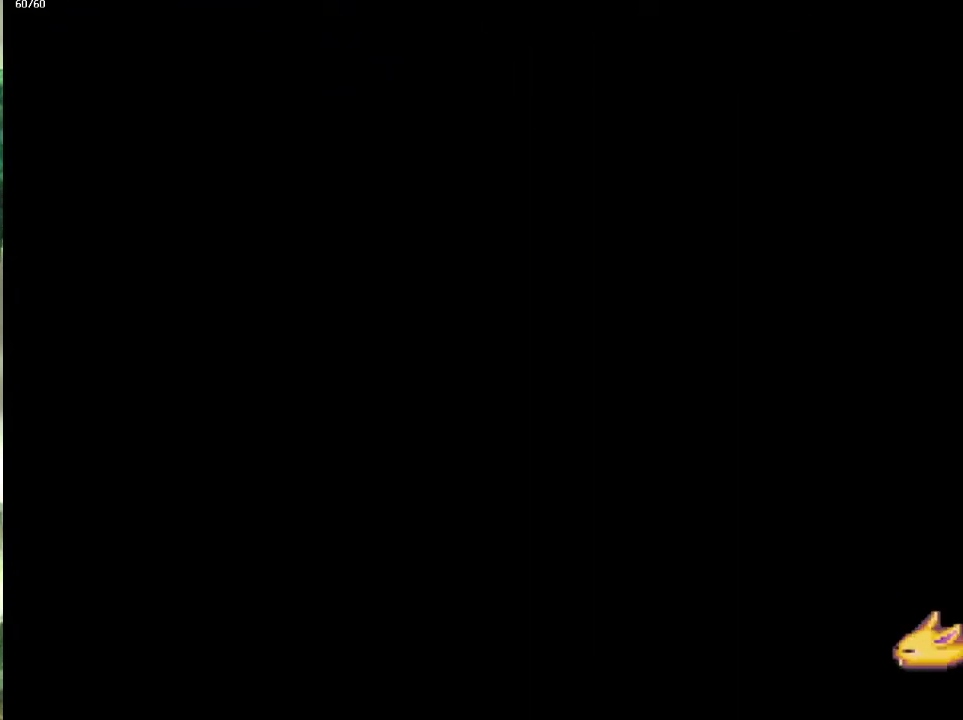
{"buttons": [], "left_stick": "down-right", "right_stick": "center"}